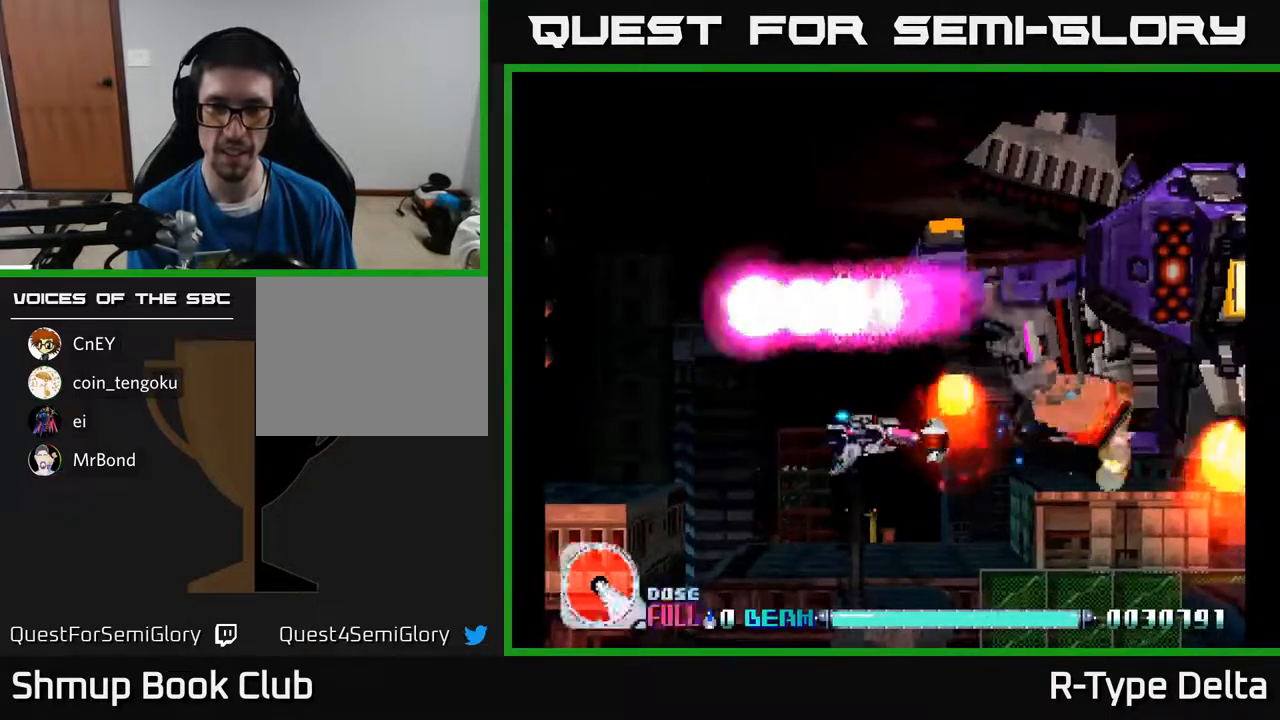
Gameplay with a controller (Xbox layout); each line is a JSON object with the inputs held at the frame after it. "events" lists button and stick changes between this image and that frame as [ms after this image, input, new state], when the widget could be followed in between. Not read: left_stick right_stick.
{"buttons": ["X", "DPAD_LEFT"], "events": [[100, "DPAD_UP", "down"], [133, "DPAD_RIGHT", "down"], [150, "DPAD_UP", "up"], [217, "DPAD_UP", "down"], [267, "DPAD_RIGHT", "up"], [367, "DPAD_UP", "up"], [383, "X", "up"], [400, "DPAD_LEFT", "down"], [433, "X", "down"]]}
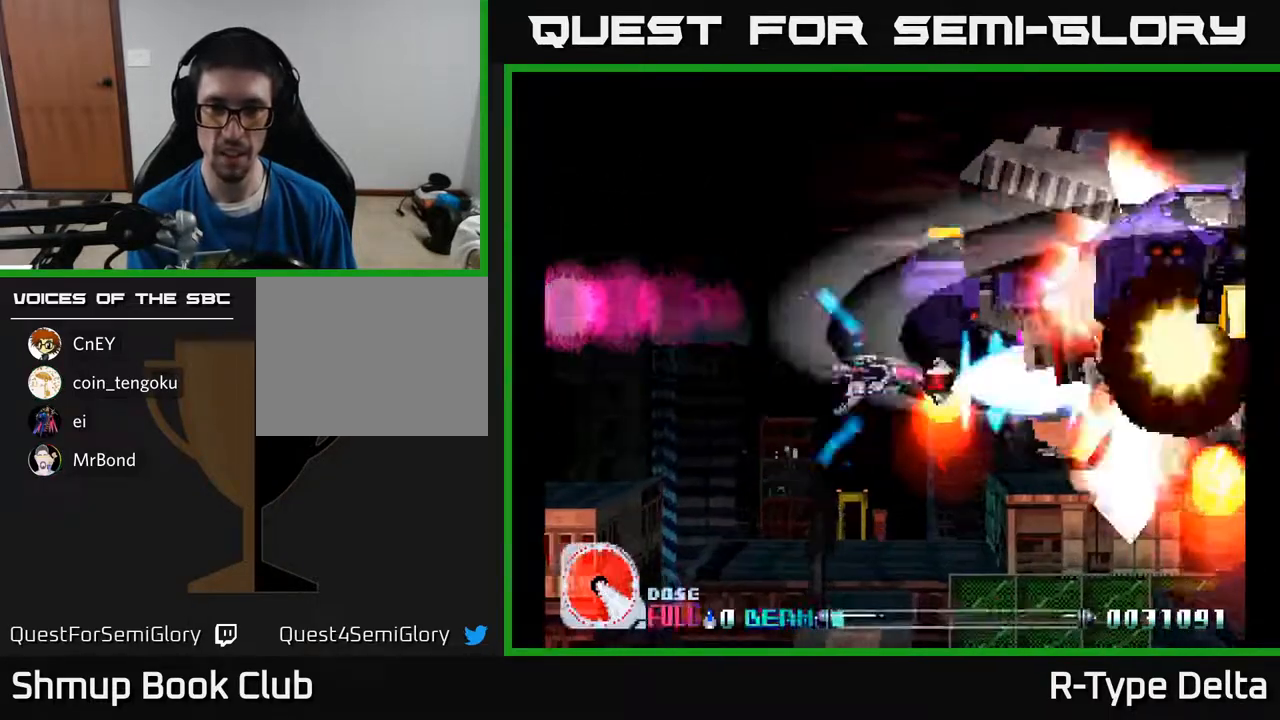
{"buttons": ["X"], "events": [[200, "DPAD_DOWN", "down"], [250, "DPAD_LEFT", "up"], [333, "DPAD_DOWN", "up"], [333, "DPAD_LEFT", "down"], [467, "DPAD_LEFT", "up"]]}
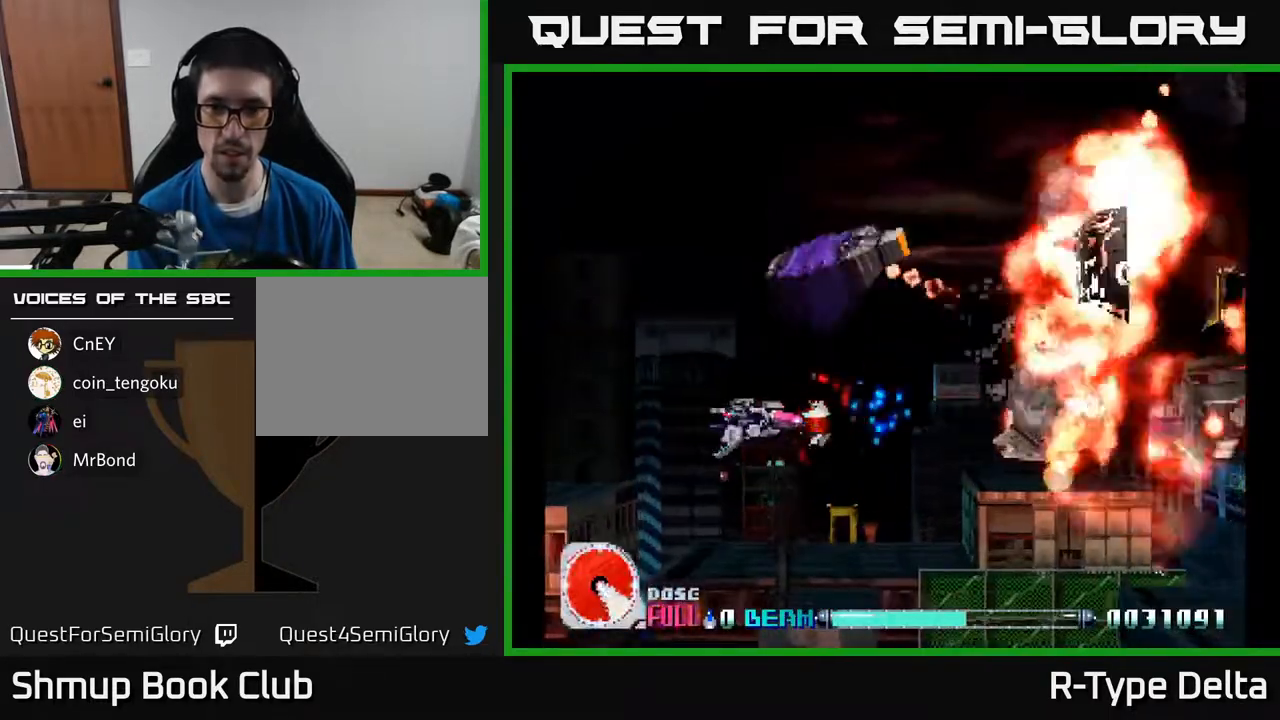
{"buttons": ["X", "DPAD_RIGHT"], "events": [[317, "DPAD_RIGHT", "down"]]}
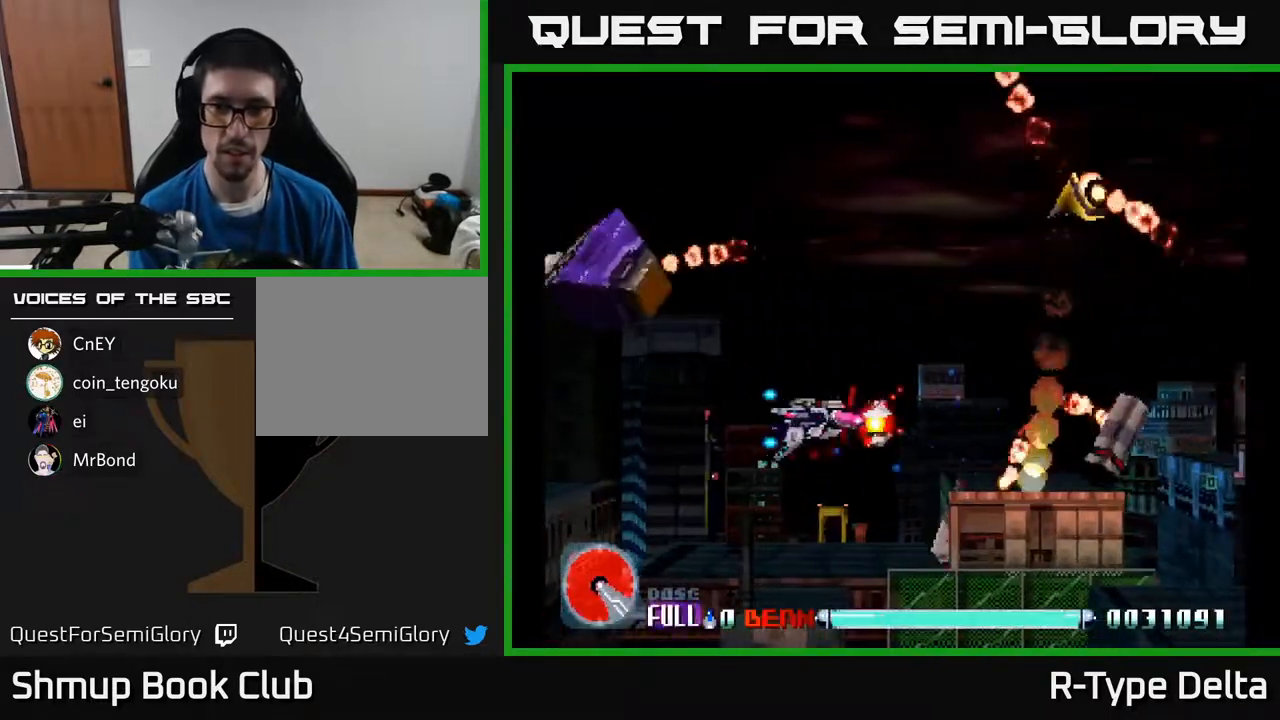
{"buttons": ["X", "DPAD_RIGHT"], "events": []}
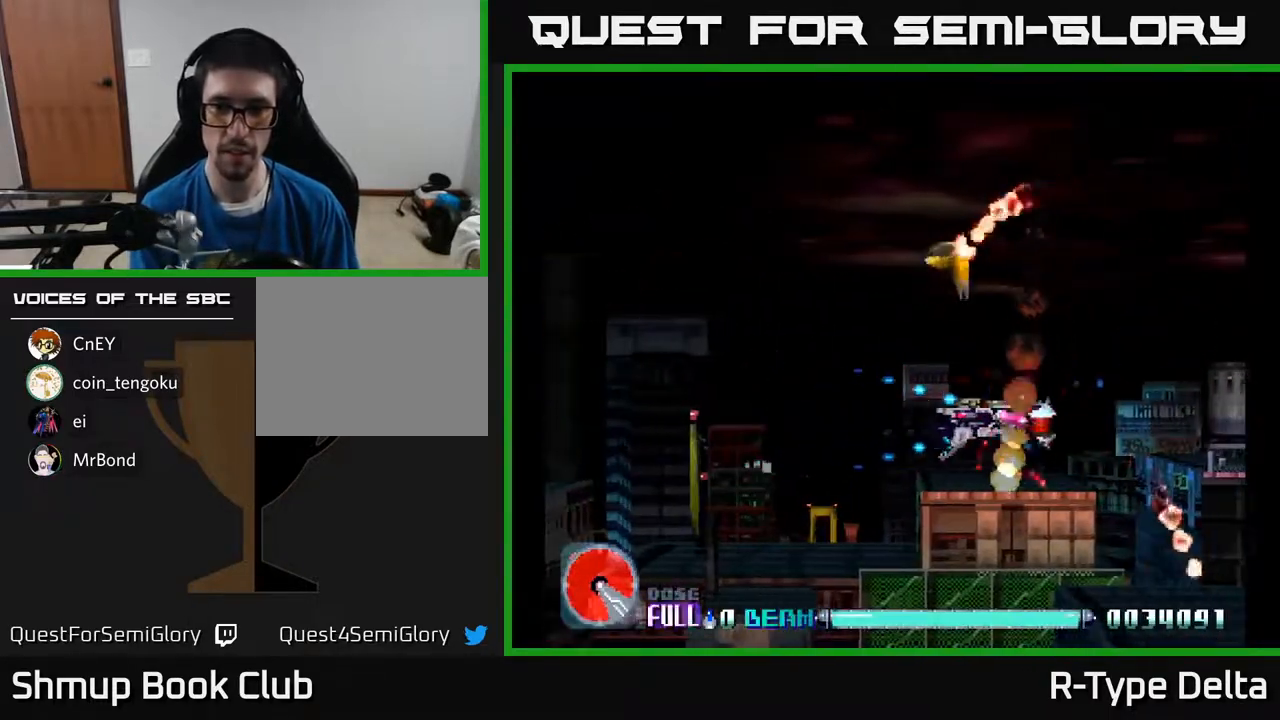
{"buttons": ["X", "DPAD_RIGHT"], "events": [[167, "DPAD_RIGHT", "up"], [217, "DPAD_UP", "down"], [267, "DPAD_RIGHT", "down"], [300, "DPAD_UP", "up"]]}
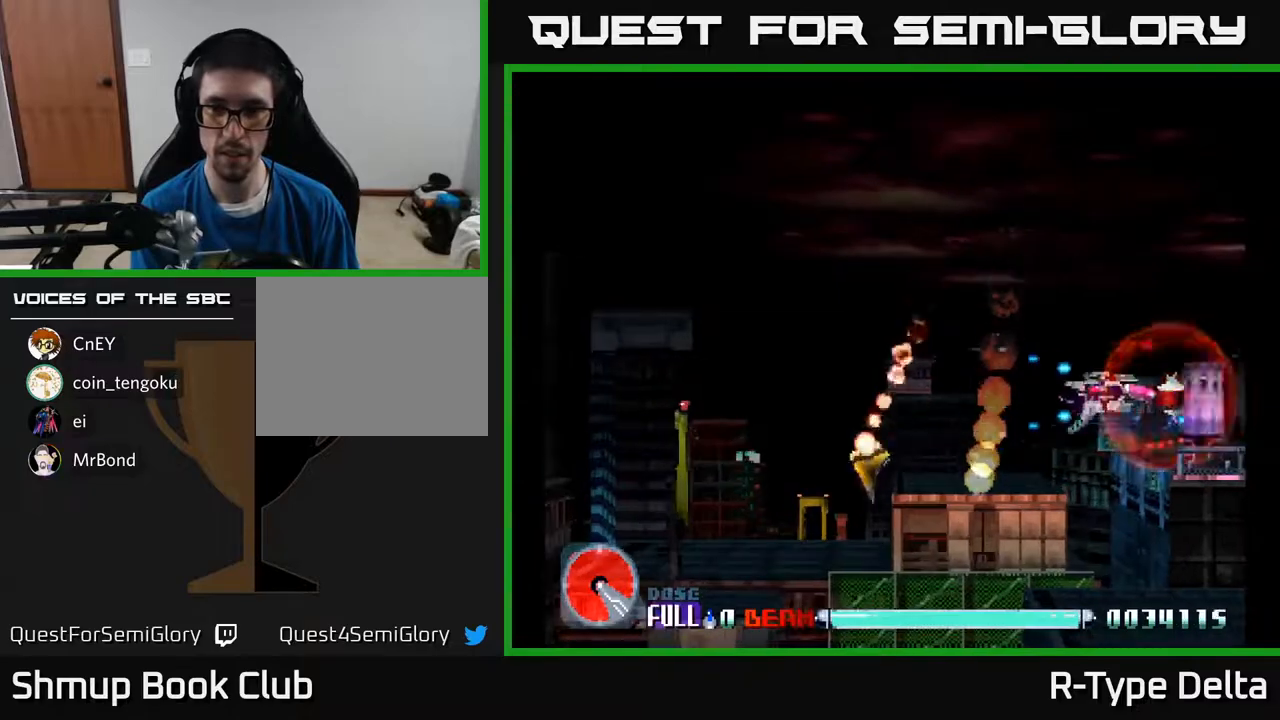
{"buttons": ["X"], "events": [[50, "DPAD_RIGHT", "up"], [167, "DPAD_LEFT", "down"], [250, "DPAD_LEFT", "up"]]}
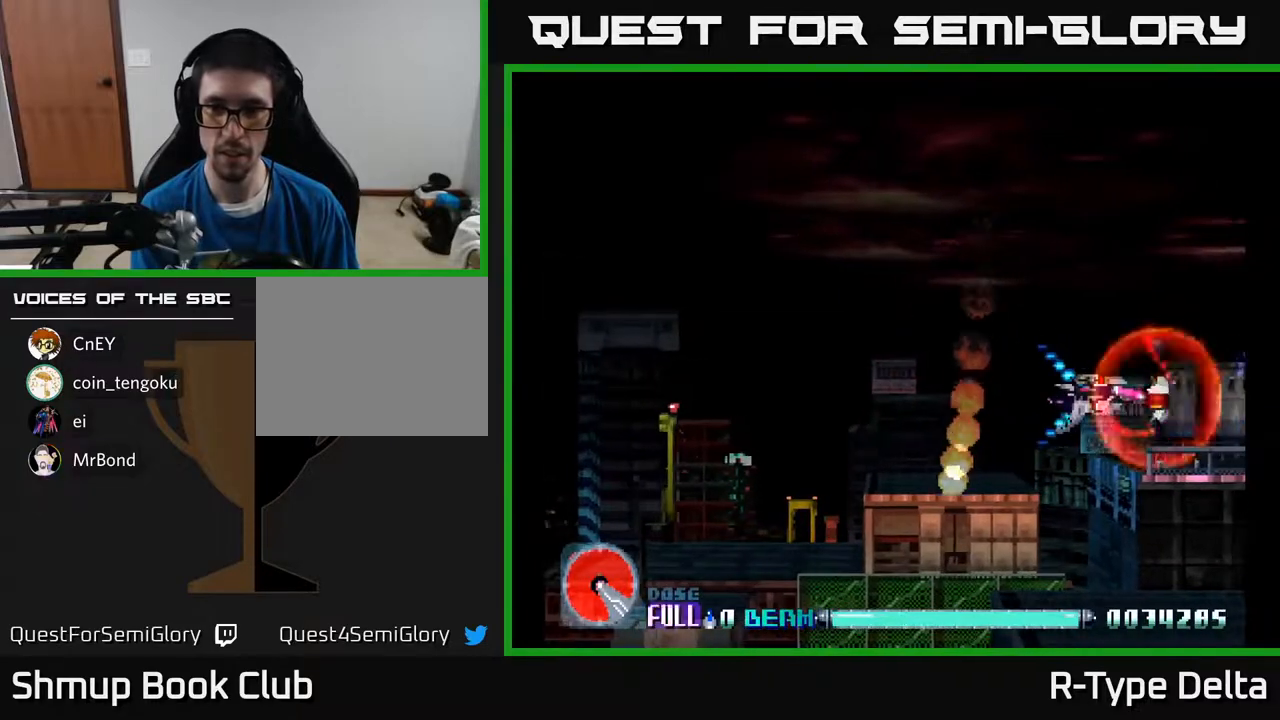
{"buttons": ["X"], "events": [[383, "DPAD_LEFT", "down"], [450, "DPAD_LEFT", "up"]]}
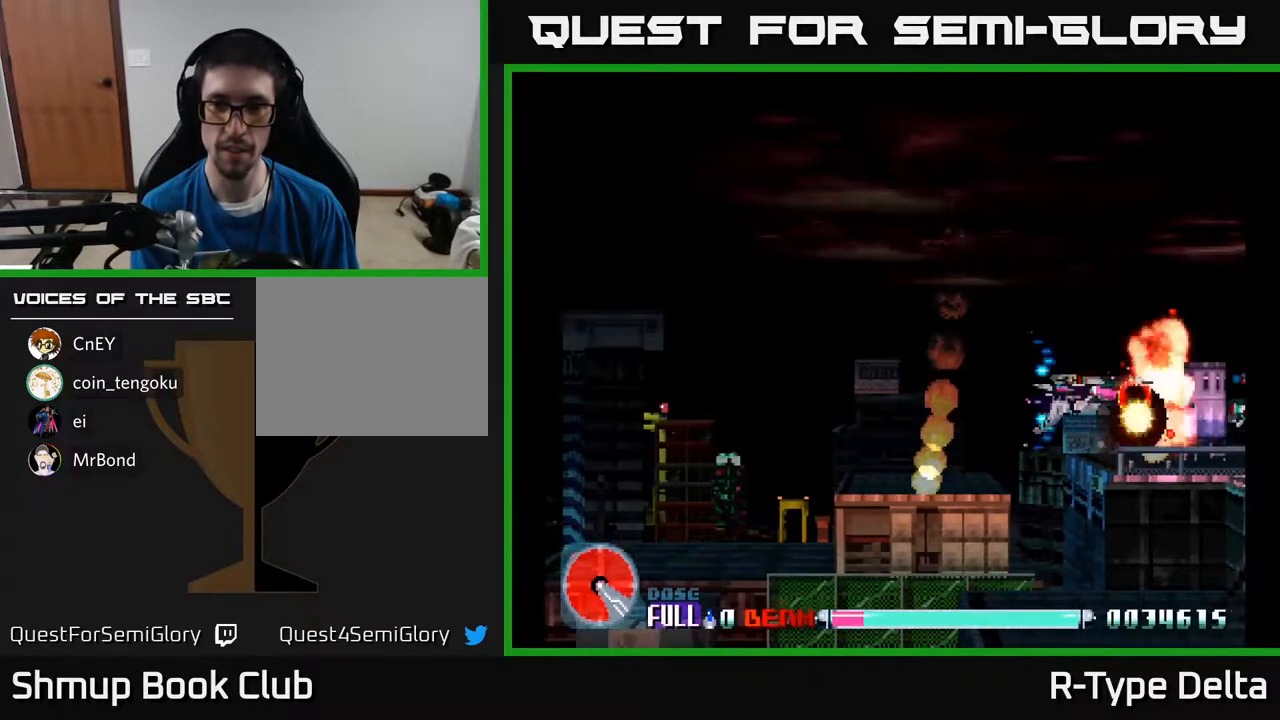
{"buttons": ["X"], "events": []}
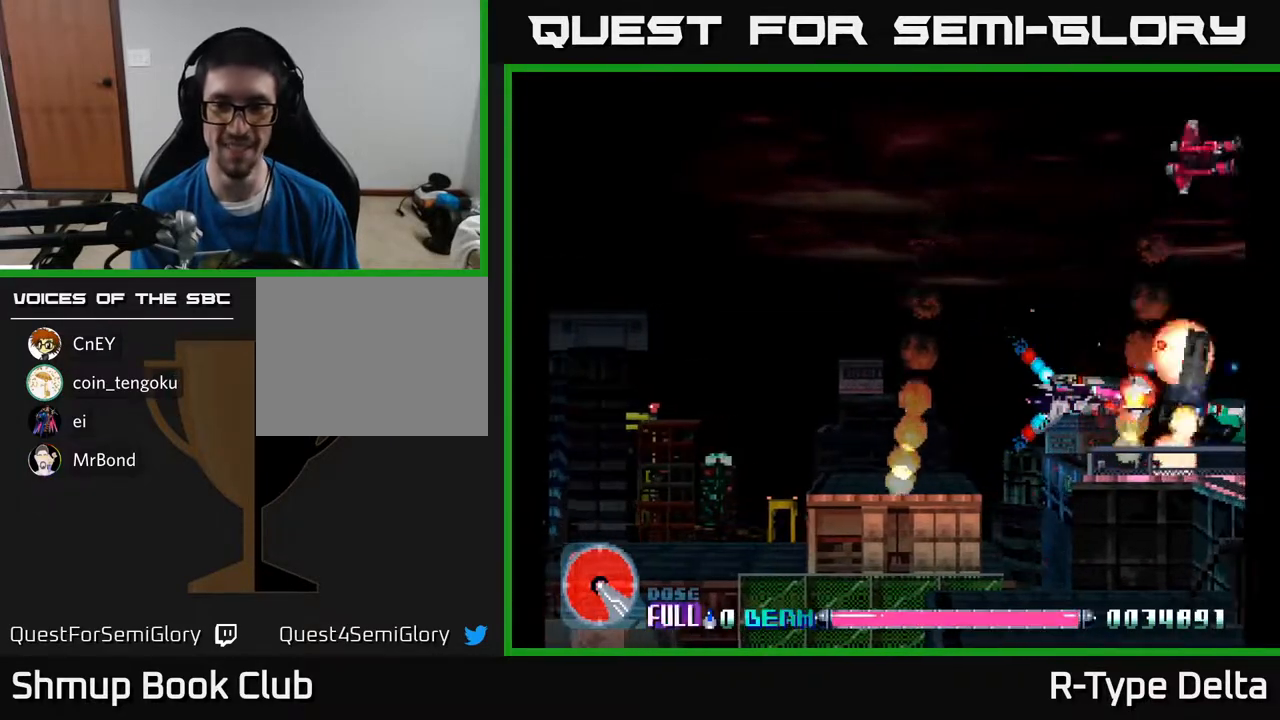
{"buttons": ["X", "DPAD_UP"], "events": [[100, "DPAD_LEFT", "down"], [117, "DPAD_UP", "down"], [433, "DPAD_LEFT", "up"]]}
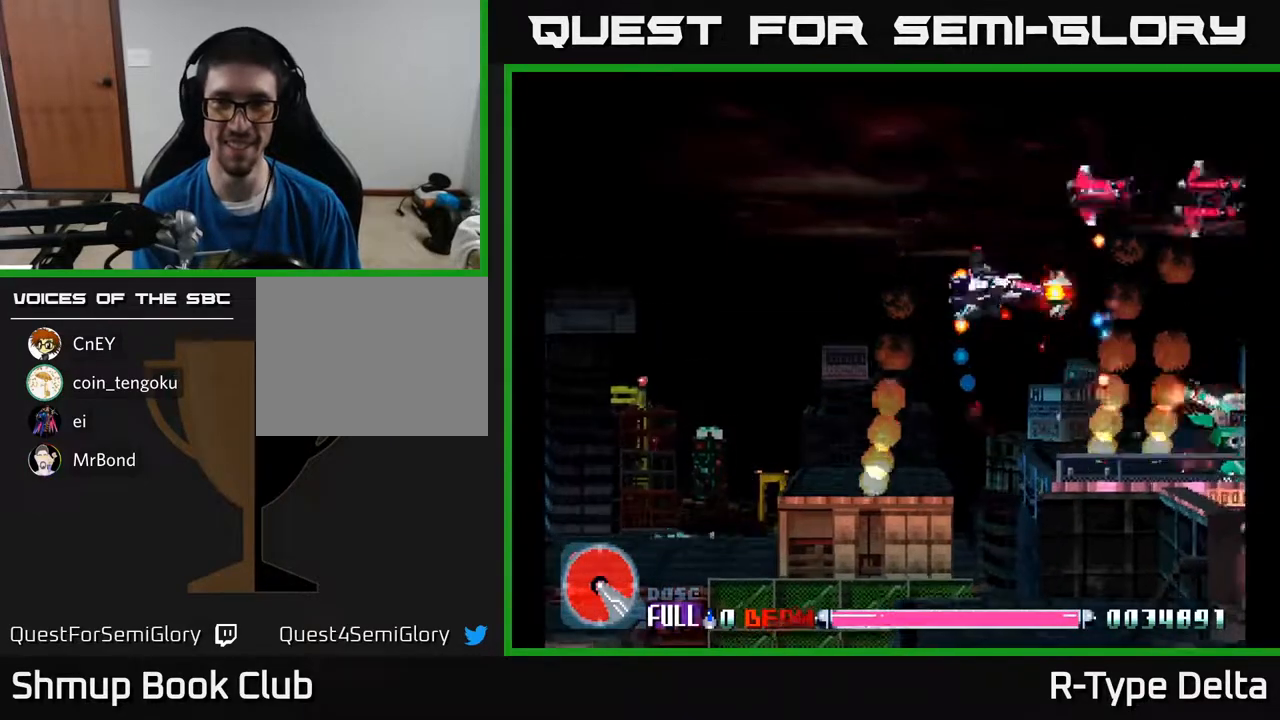
{"buttons": ["X"], "events": [[133, "DPAD_LEFT", "down"], [200, "DPAD_LEFT", "up"], [217, "DPAD_UP", "up"], [250, "DPAD_RIGHT", "down"], [417, "DPAD_RIGHT", "up"]]}
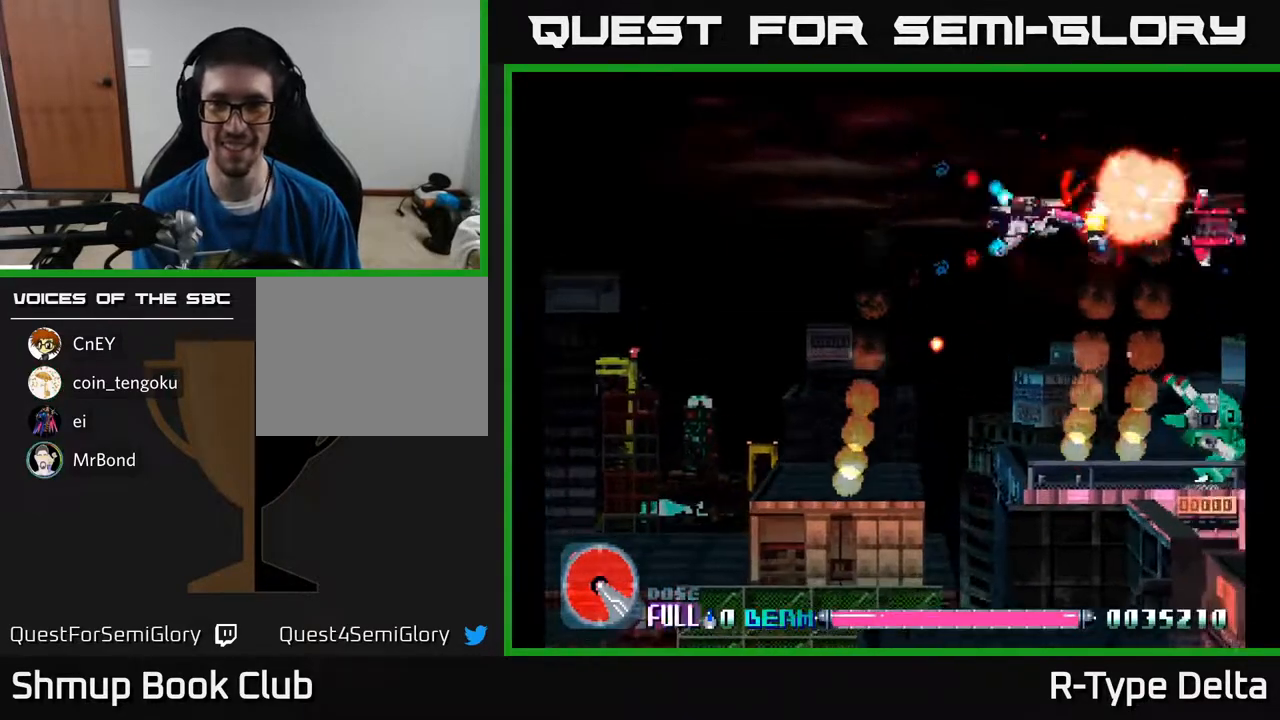
{"buttons": ["X", "DPAD_LEFT"], "events": [[350, "DPAD_RIGHT", "down"], [433, "DPAD_RIGHT", "up"], [450, "DPAD_LEFT", "down"]]}
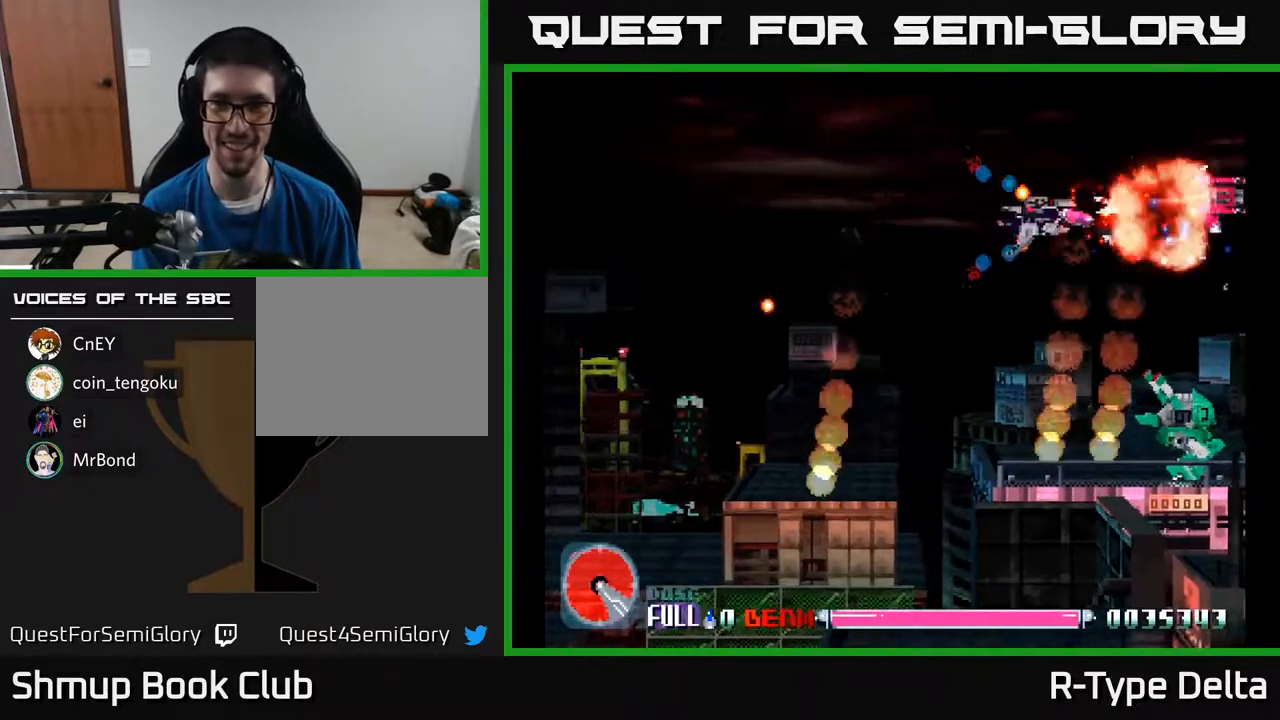
{"buttons": ["X", "DPAD_DOWN"], "events": [[17, "DPAD_DOWN", "down"], [83, "DPAD_LEFT", "up"]]}
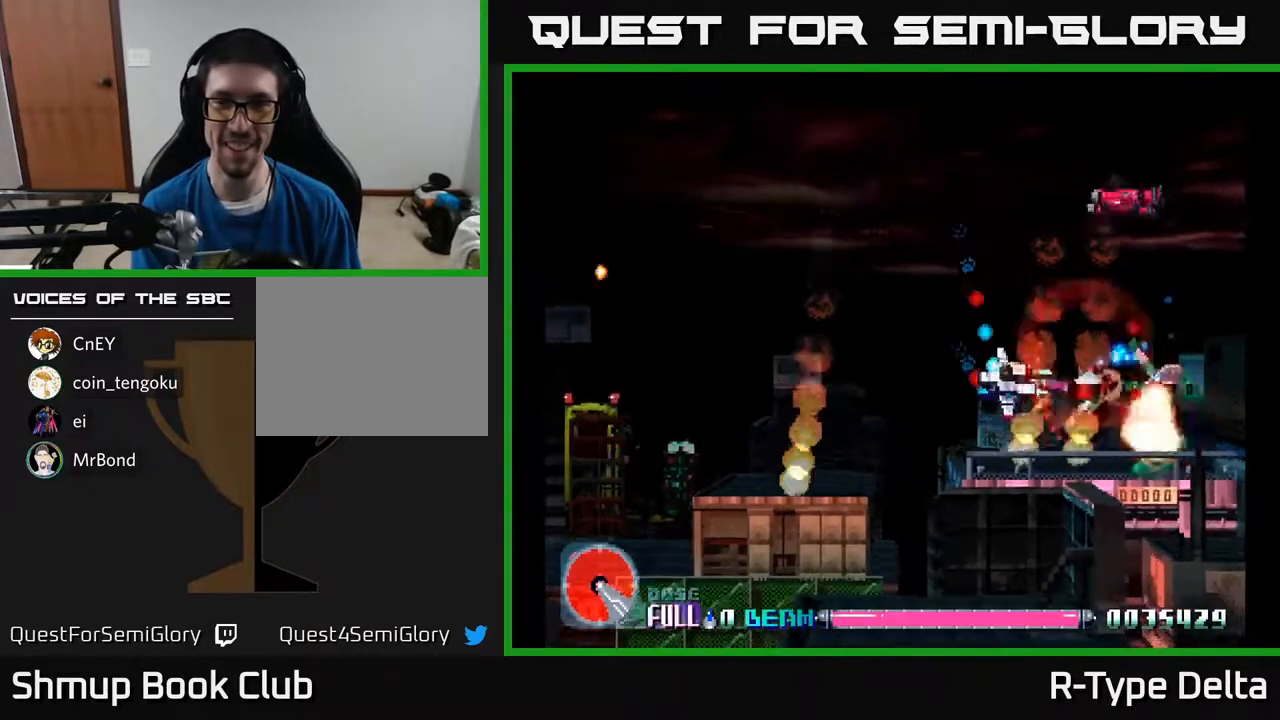
{"buttons": ["X", "DPAD_UP"], "events": [[67, "DPAD_DOWN", "up"], [100, "DPAD_LEFT", "down"], [117, "DPAD_UP", "down"], [483, "DPAD_LEFT", "up"]]}
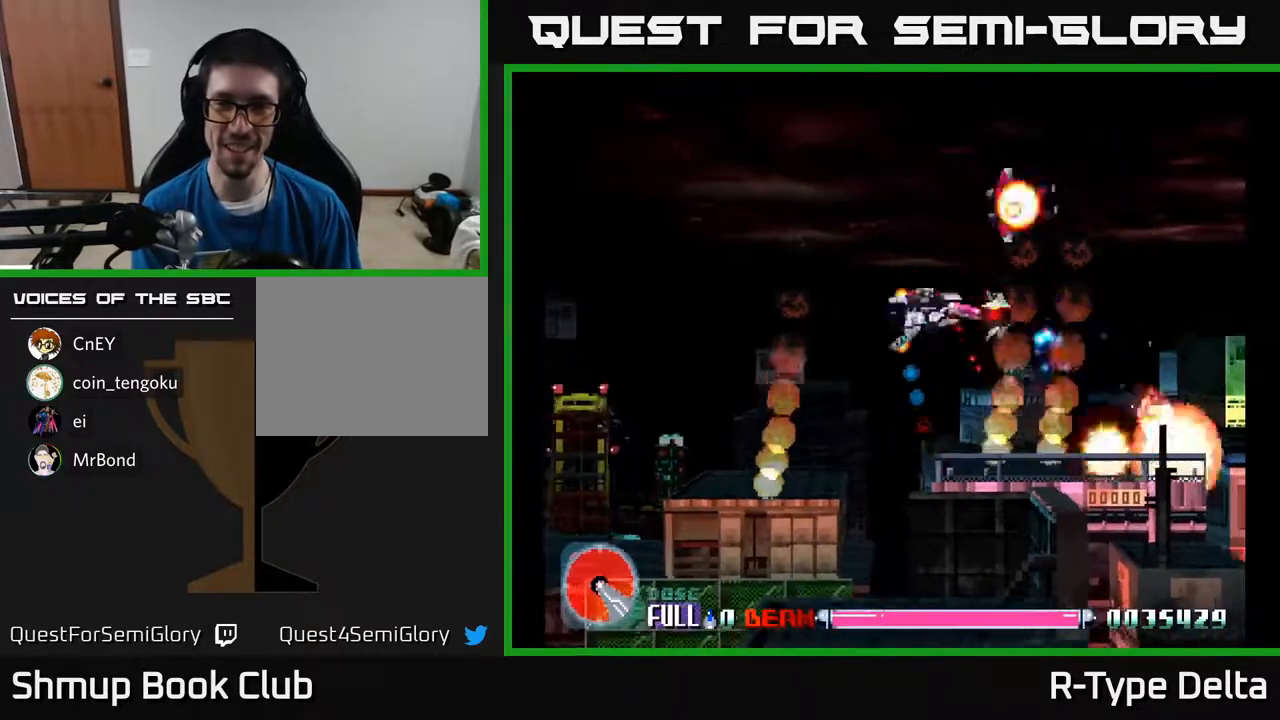
{"buttons": ["X", "DPAD_DOWN"], "events": [[100, "DPAD_LEFT", "down"], [450, "DPAD_UP", "up"], [483, "DPAD_DOWN", "down"], [500, "DPAD_LEFT", "up"]]}
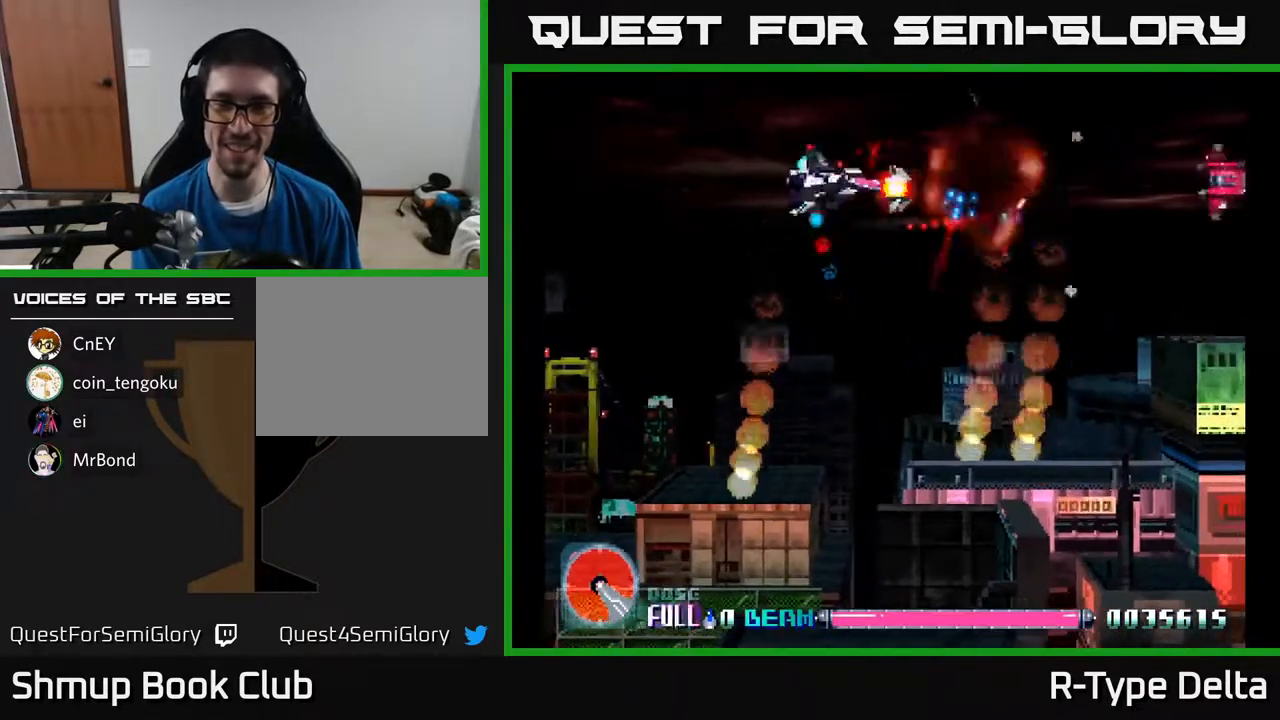
{"buttons": ["X", "DPAD_UP"], "events": [[100, "DPAD_RIGHT", "down"], [167, "DPAD_DOWN", "up"], [483, "DPAD_UP", "down"], [500, "DPAD_RIGHT", "up"]]}
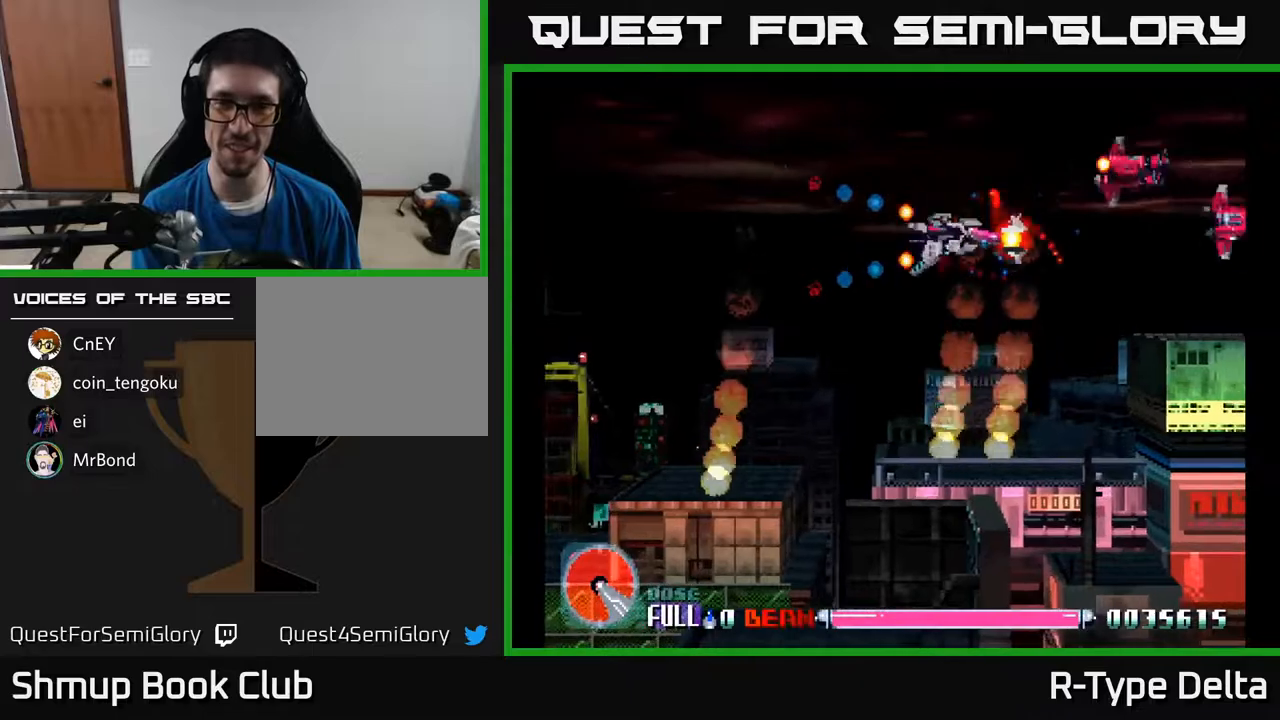
{"buttons": ["X"], "events": [[100, "DPAD_RIGHT", "down"], [150, "DPAD_UP", "up"], [333, "DPAD_RIGHT", "up"]]}
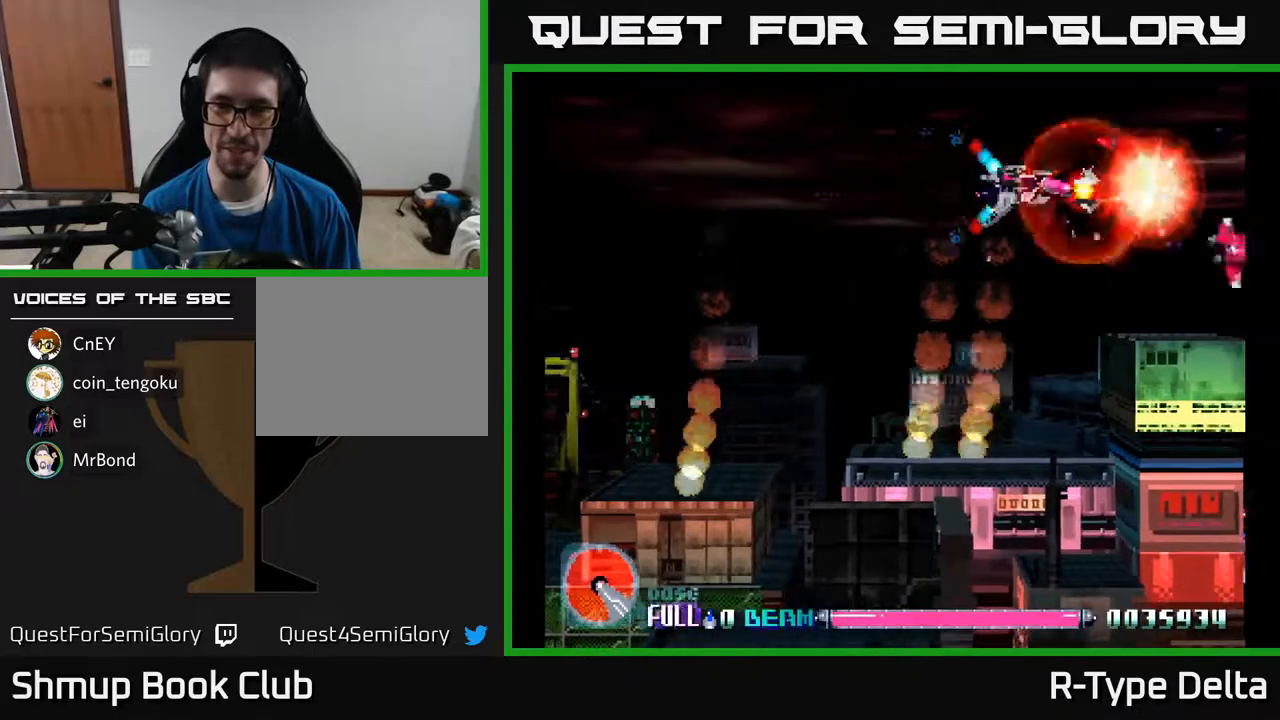
{"buttons": ["X"], "events": [[417, "DPAD_RIGHT", "down"], [500, "DPAD_RIGHT", "up"]]}
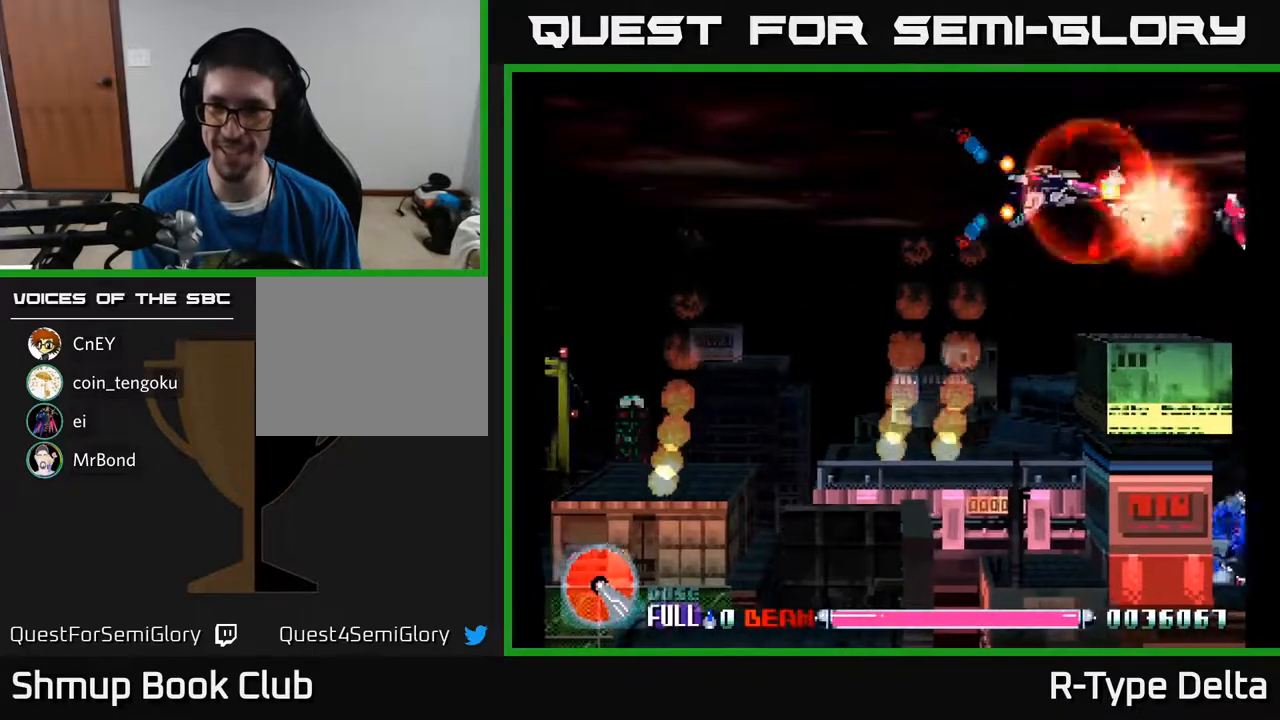
{"buttons": ["X", "DPAD_DOWN"], "events": [[33, "DPAD_LEFT", "down"], [117, "DPAD_DOWN", "down"], [200, "DPAD_LEFT", "up"]]}
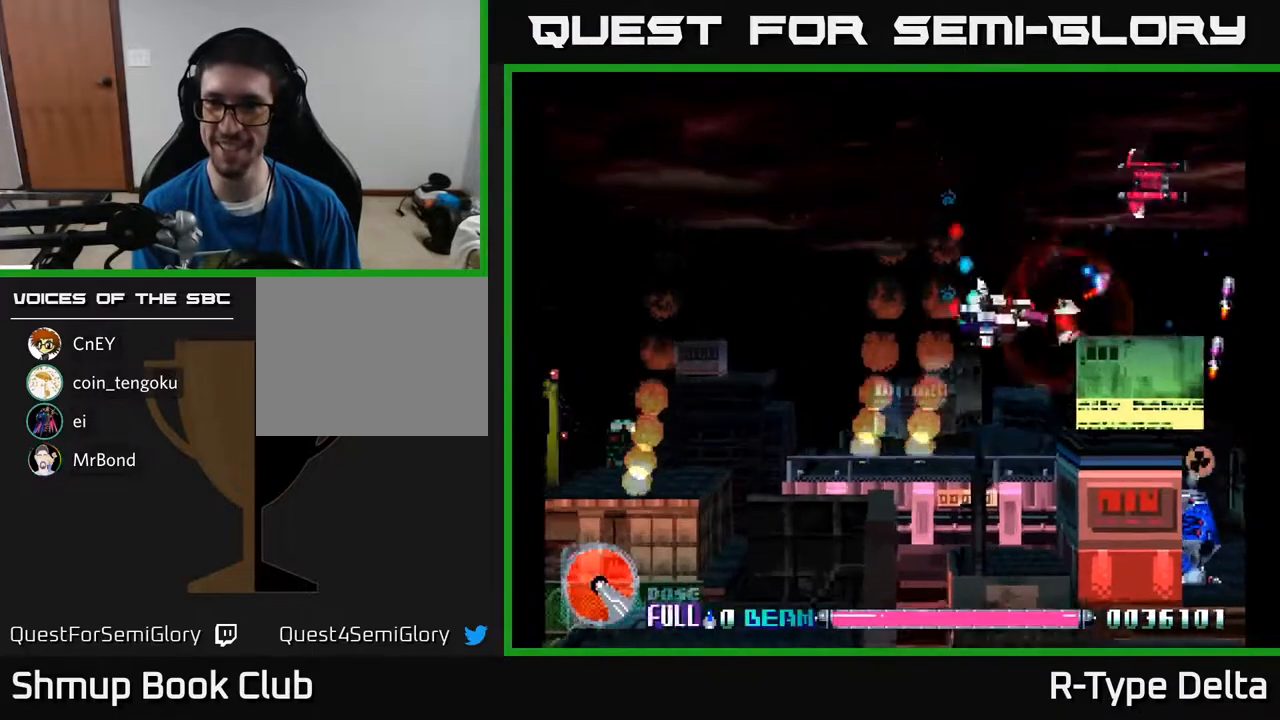
{"buttons": ["X", "DPAD_UP", "DPAD_LEFT"], "events": [[67, "DPAD_DOWN", "up"], [333, "DPAD_UP", "down"], [350, "DPAD_LEFT", "down"]]}
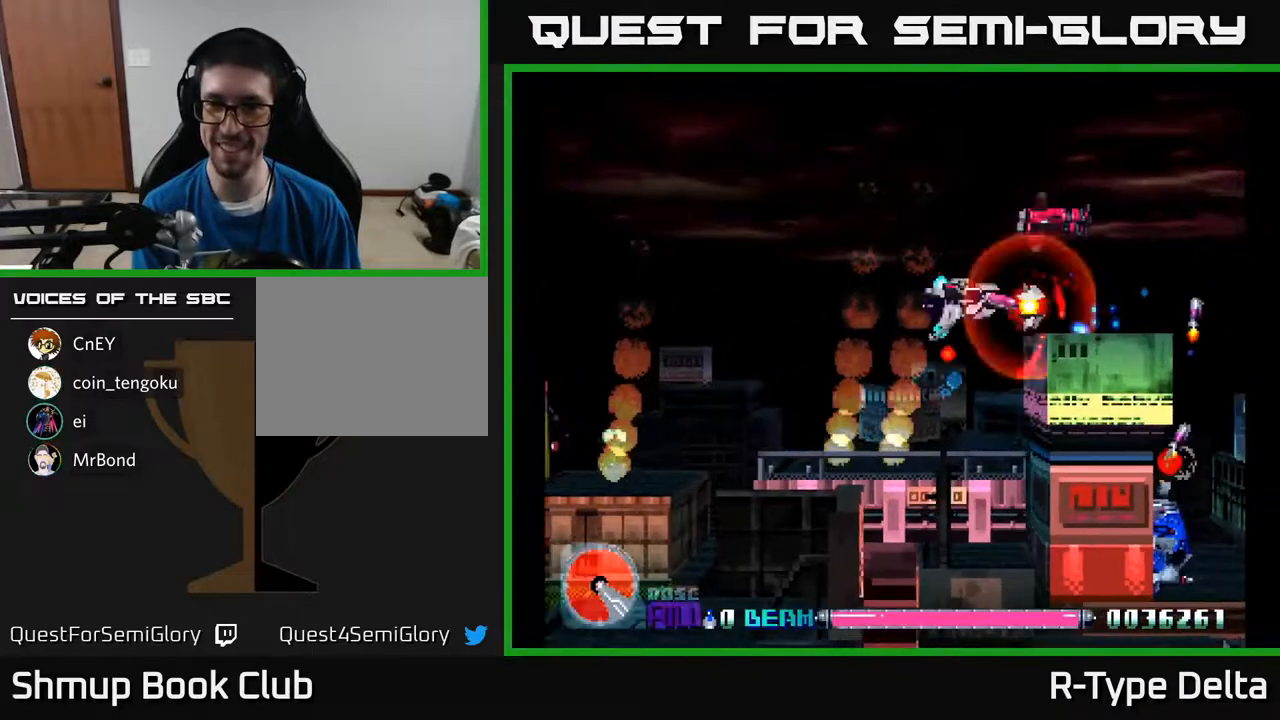
{"buttons": ["X", "DPAD_DOWN", "DPAD_RIGHT"], "events": [[150, "DPAD_UP", "up"], [233, "DPAD_DOWN", "down"], [233, "DPAD_LEFT", "up"], [483, "DPAD_RIGHT", "down"]]}
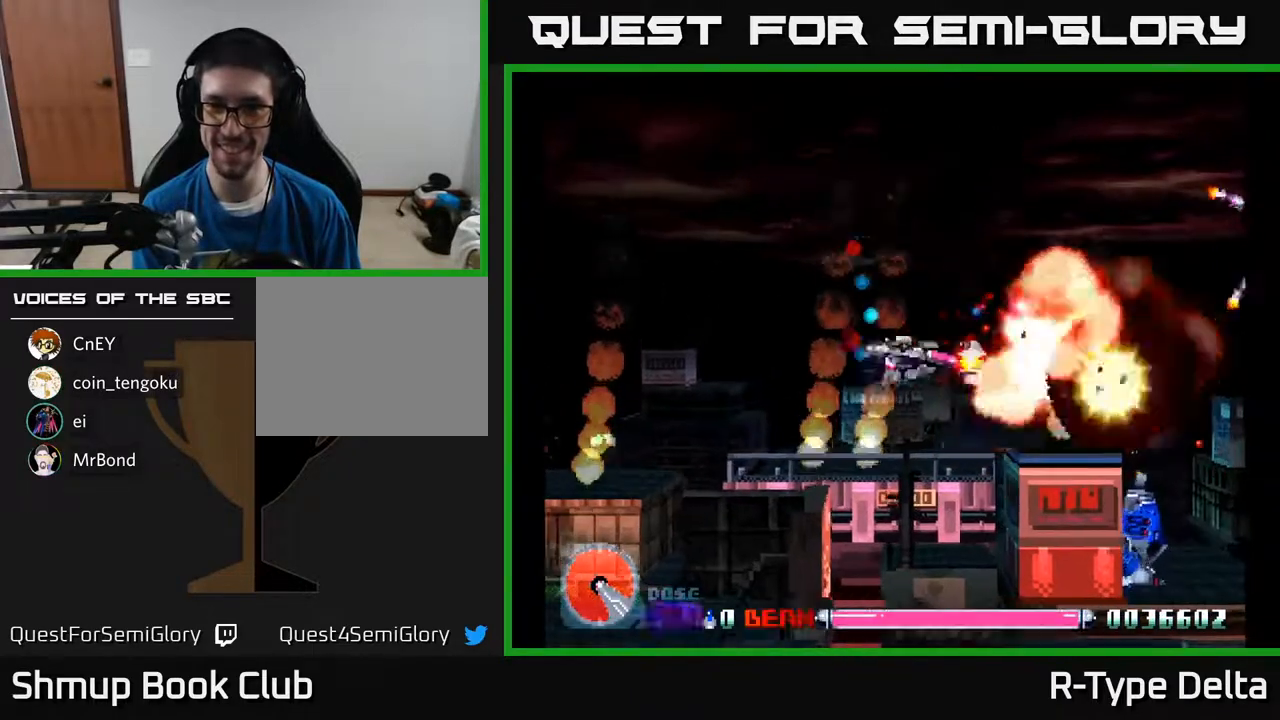
{"buttons": ["X", "DPAD_DOWN", "DPAD_LEFT"], "events": [[67, "DPAD_DOWN", "up"], [350, "DPAD_RIGHT", "up"], [383, "DPAD_DOWN", "down"], [417, "DPAD_LEFT", "down"]]}
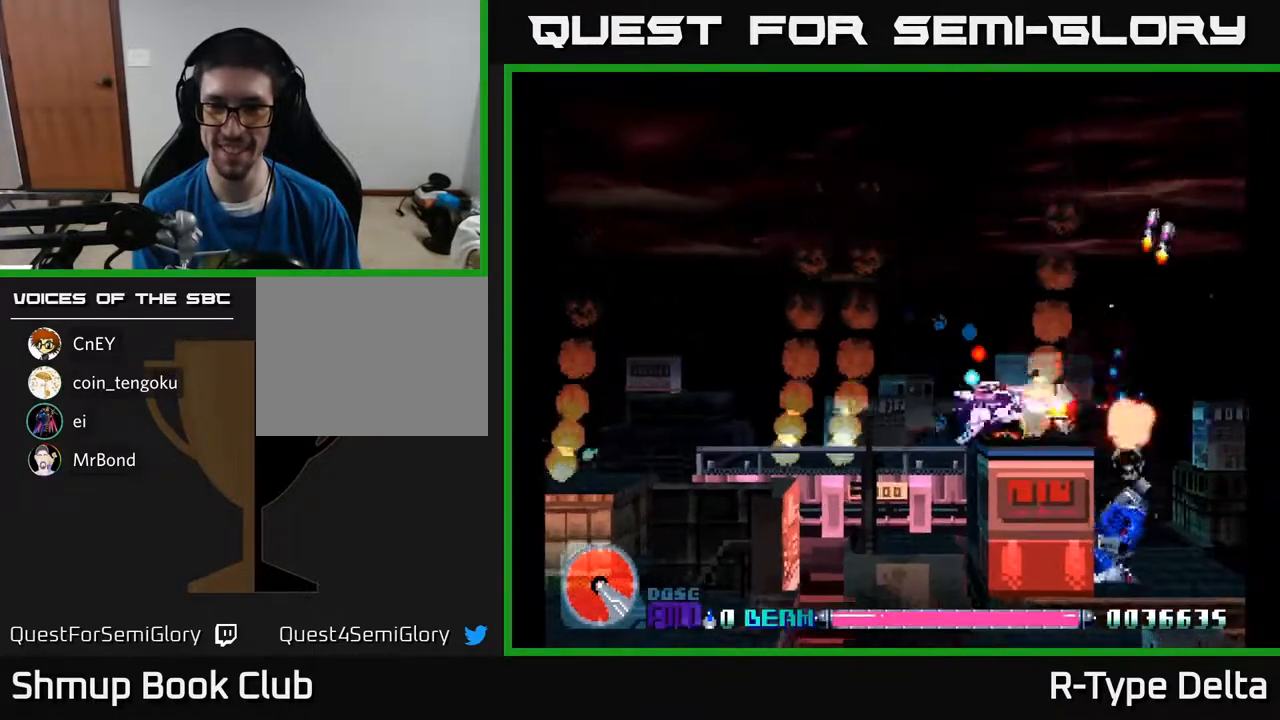
{"buttons": ["X"], "events": [[67, "DPAD_DOWN", "up"], [83, "DPAD_LEFT", "up"]]}
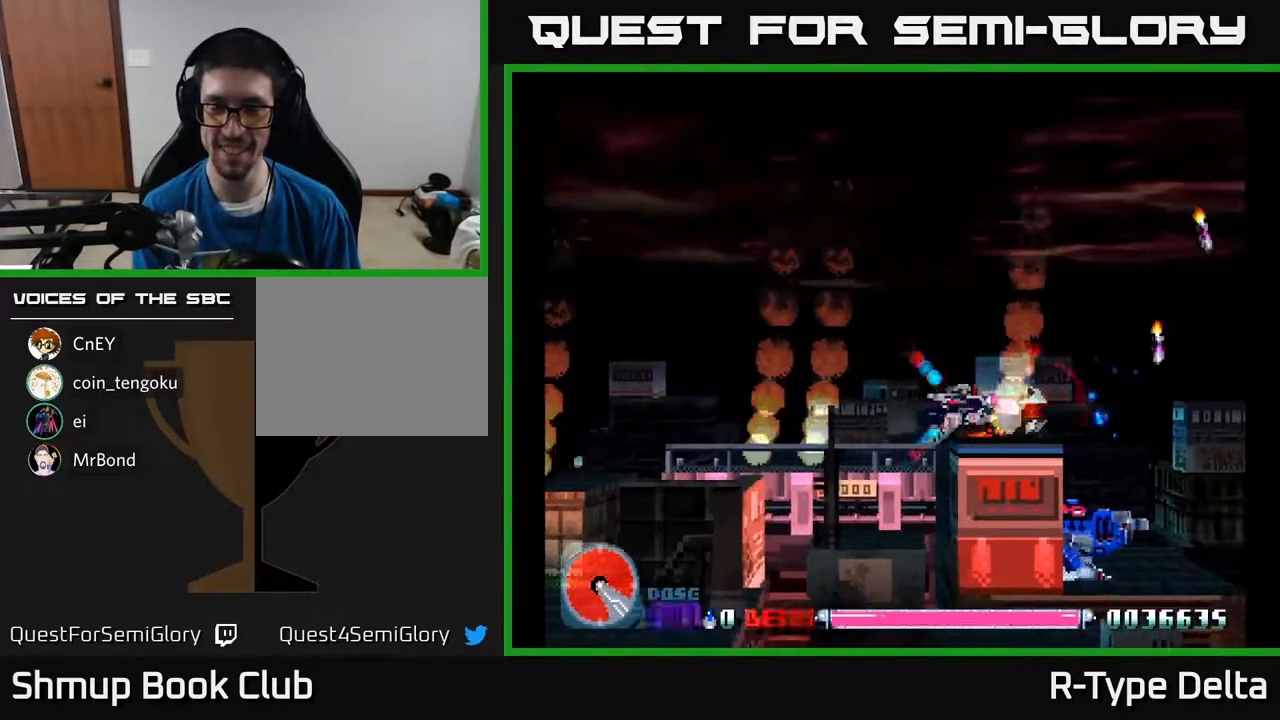
{"buttons": ["X", "DPAD_RIGHT"], "events": [[200, "DPAD_LEFT", "down"], [217, "X", "up"], [283, "X", "down"], [333, "DPAD_LEFT", "up"], [333, "X", "up"], [400, "DPAD_RIGHT", "down"], [417, "X", "down"]]}
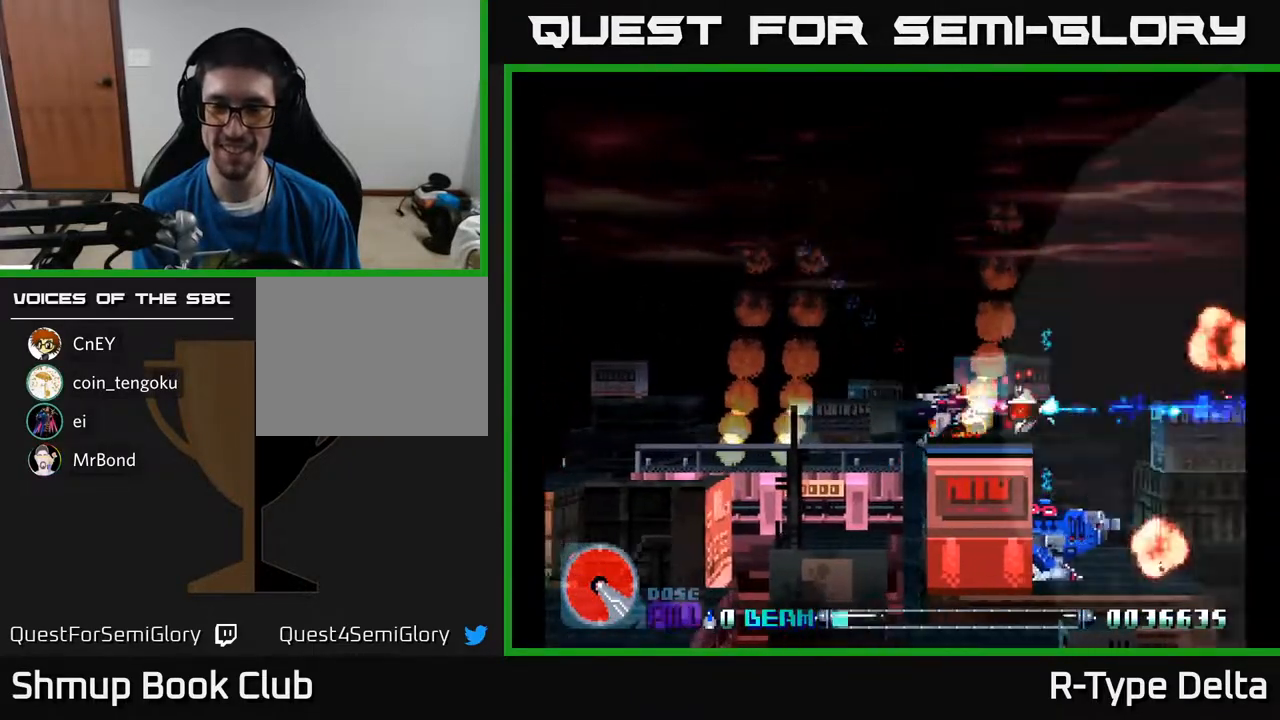
{"buttons": ["X"], "events": [[17, "DPAD_RIGHT", "up"], [83, "DPAD_UP", "down"], [100, "DPAD_LEFT", "down"], [117, "DPAD_UP", "up"], [233, "DPAD_DOWN", "down"], [283, "DPAD_LEFT", "up"], [333, "DPAD_DOWN", "up"]]}
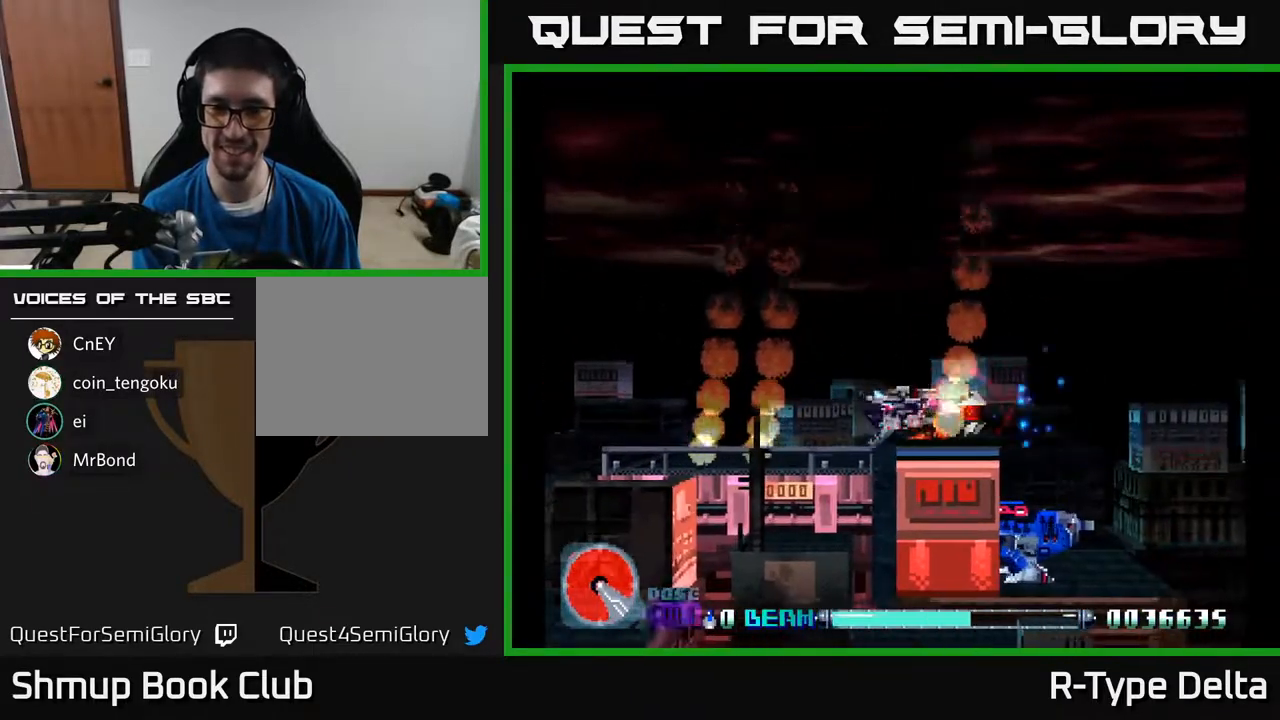
{"buttons": ["X", "DPAD_LEFT"], "events": [[433, "DPAD_LEFT", "down"]]}
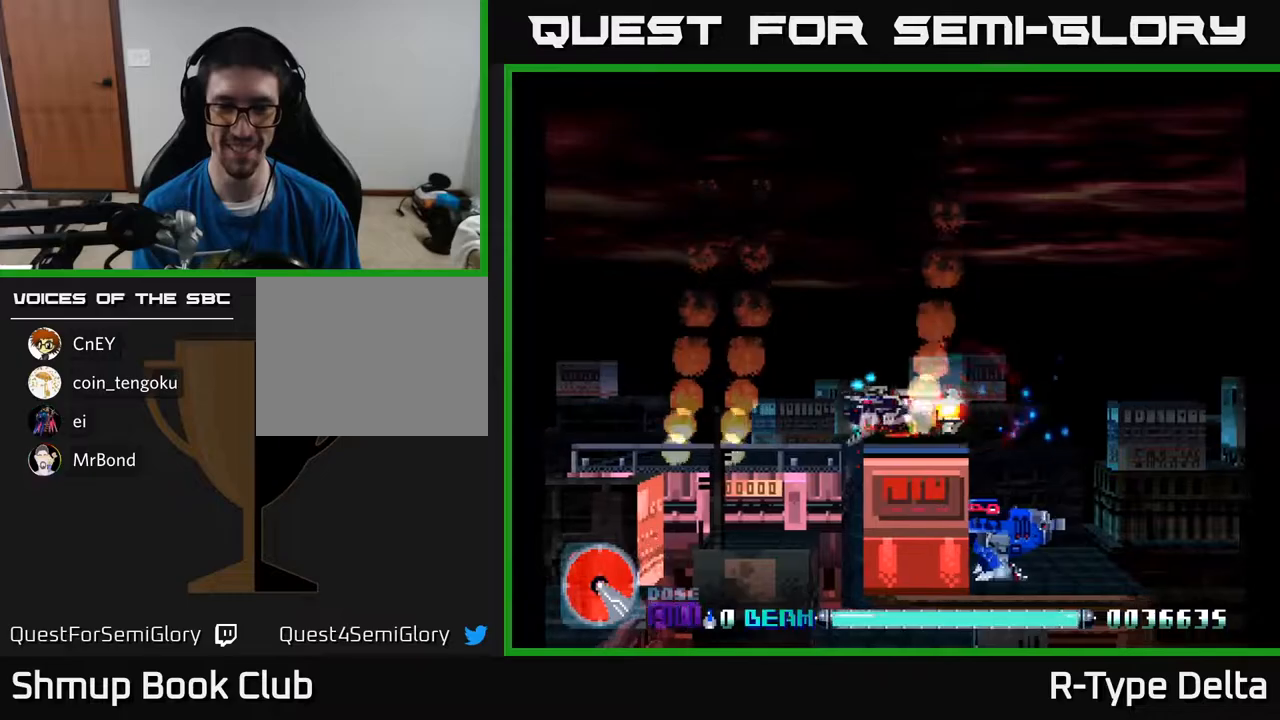
{"buttons": ["A", "X", "DPAD_UP", "DPAD_LEFT"], "events": [[33, "X", "up"], [100, "DPAD_LEFT", "up"], [117, "X", "down"], [233, "DPAD_RIGHT", "down"], [367, "DPAD_RIGHT", "up"], [383, "DPAD_UP", "down"], [417, "A", "down"], [417, "DPAD_LEFT", "down"]]}
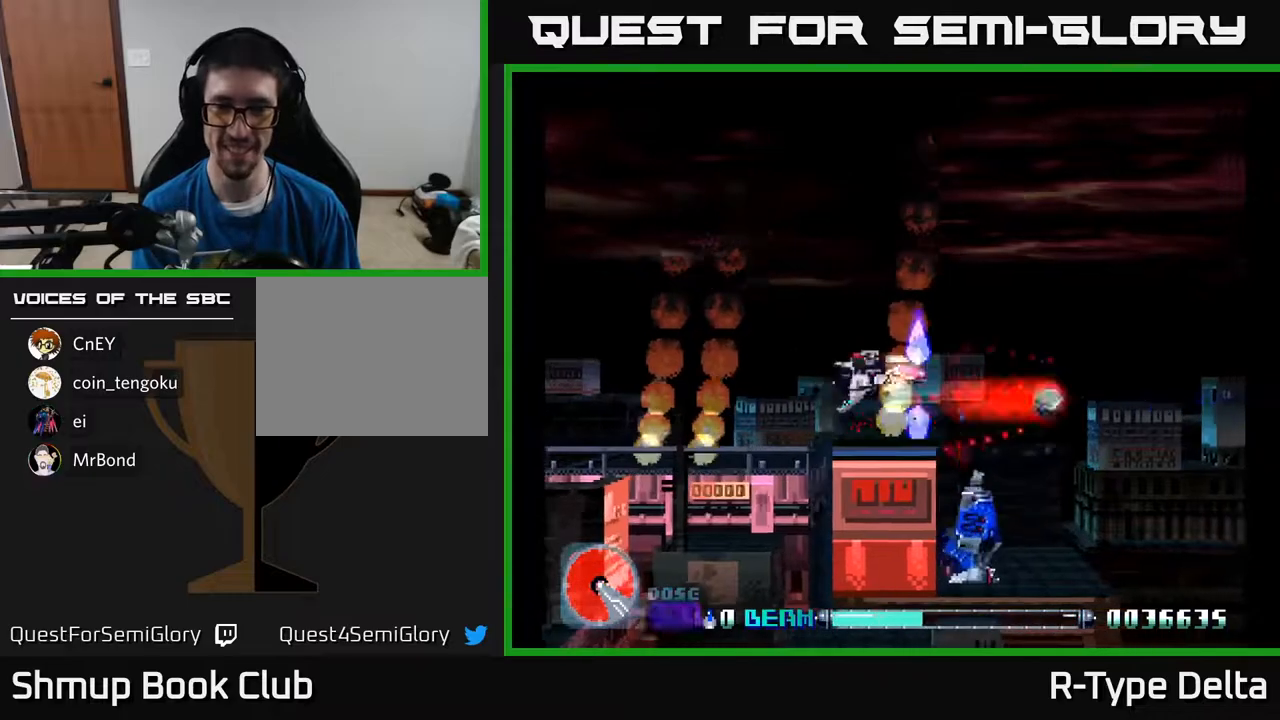
{"buttons": ["X", "DPAD_UP"], "events": [[17, "A", "up"], [83, "DPAD_LEFT", "up"], [183, "X", "up"], [217, "DPAD_RIGHT", "down"], [217, "X", "down"], [317, "X", "up"], [383, "X", "down"], [450, "DPAD_RIGHT", "up"]]}
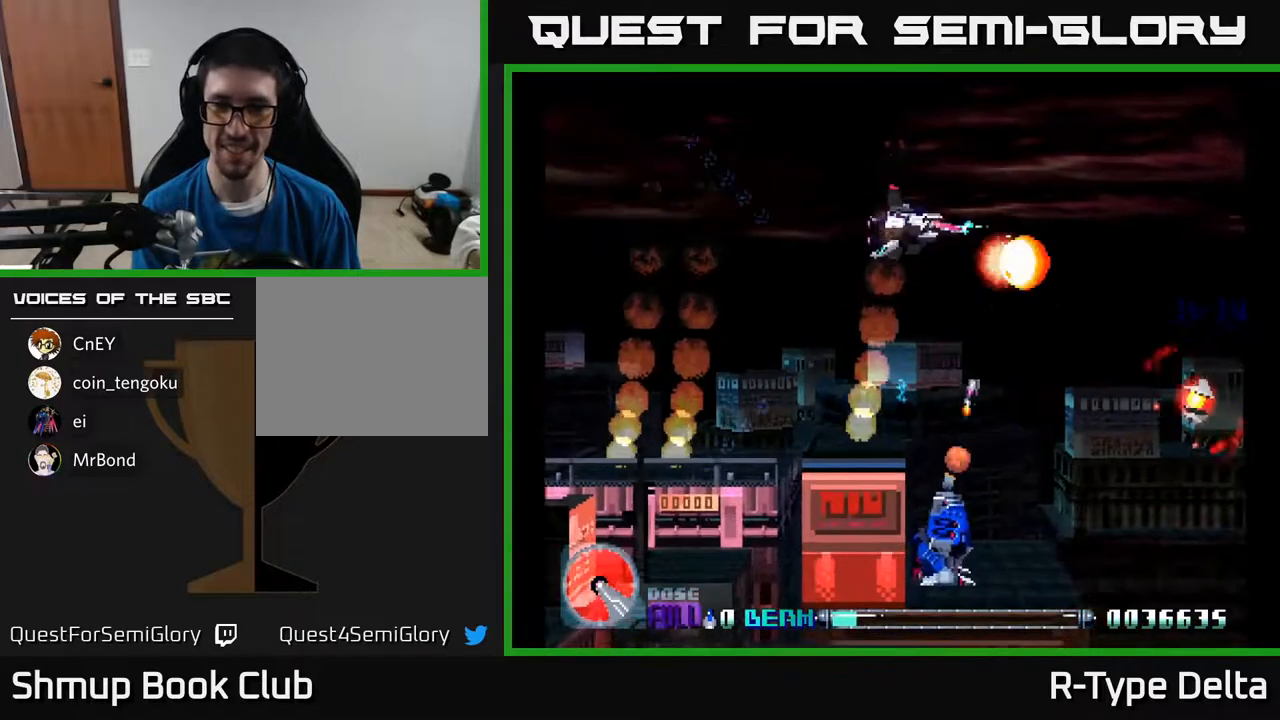
{"buttons": ["A", "X"], "events": [[17, "DPAD_LEFT", "down"], [233, "DPAD_UP", "up"], [400, "DPAD_DOWN", "down"], [417, "A", "down"], [433, "DPAD_LEFT", "up"], [500, "DPAD_DOWN", "up"]]}
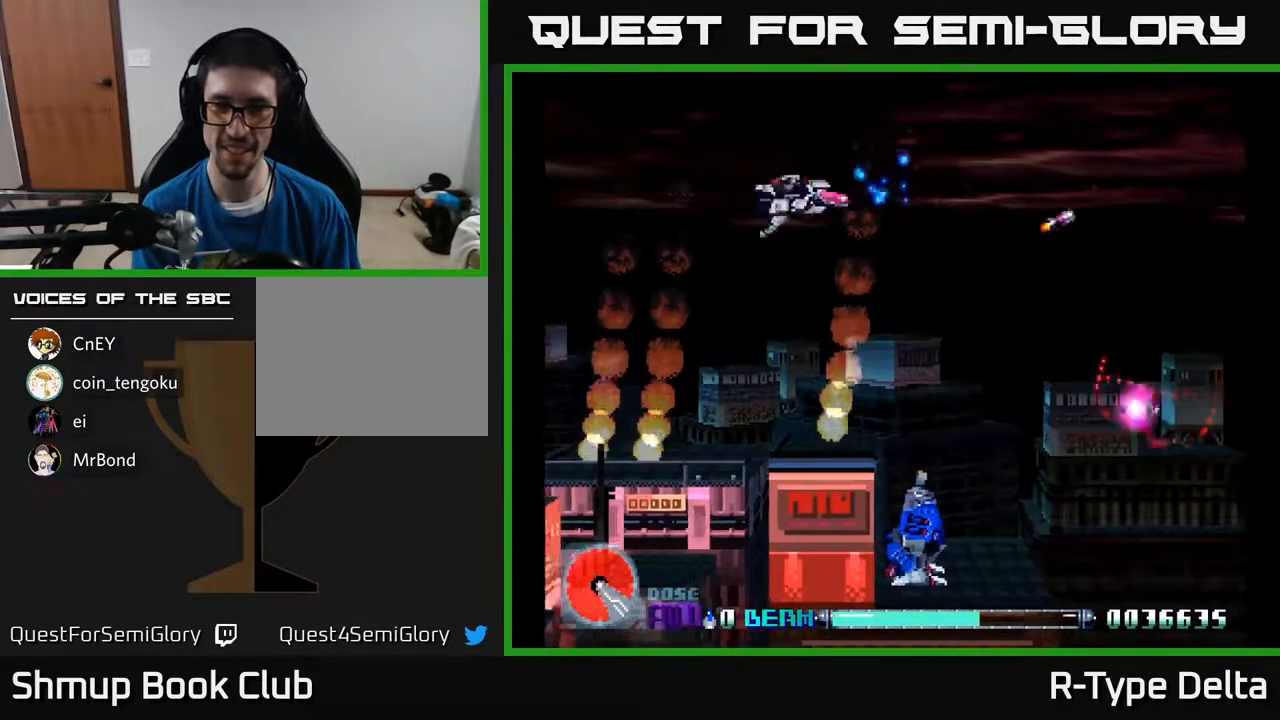
{"buttons": ["X", "DPAD_RIGHT"], "events": [[33, "A", "up"], [50, "DPAD_UP", "down"], [150, "DPAD_RIGHT", "down"], [233, "DPAD_UP", "up"]]}
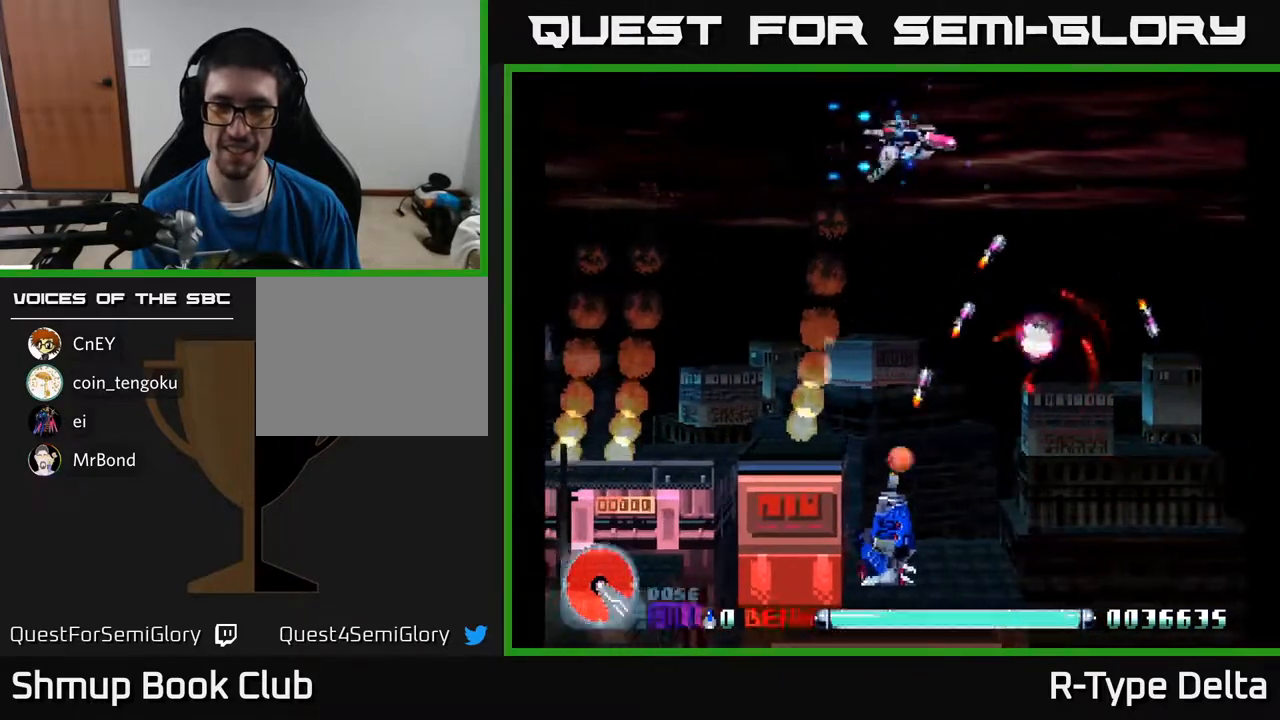
{"buttons": ["X", "DPAD_DOWN"], "events": [[117, "DPAD_RIGHT", "up"], [133, "DPAD_UP", "down"], [200, "DPAD_LEFT", "down"], [300, "DPAD_LEFT", "up"], [300, "DPAD_UP", "up"], [350, "DPAD_RIGHT", "down"], [417, "DPAD_DOWN", "down"], [417, "DPAD_RIGHT", "up"]]}